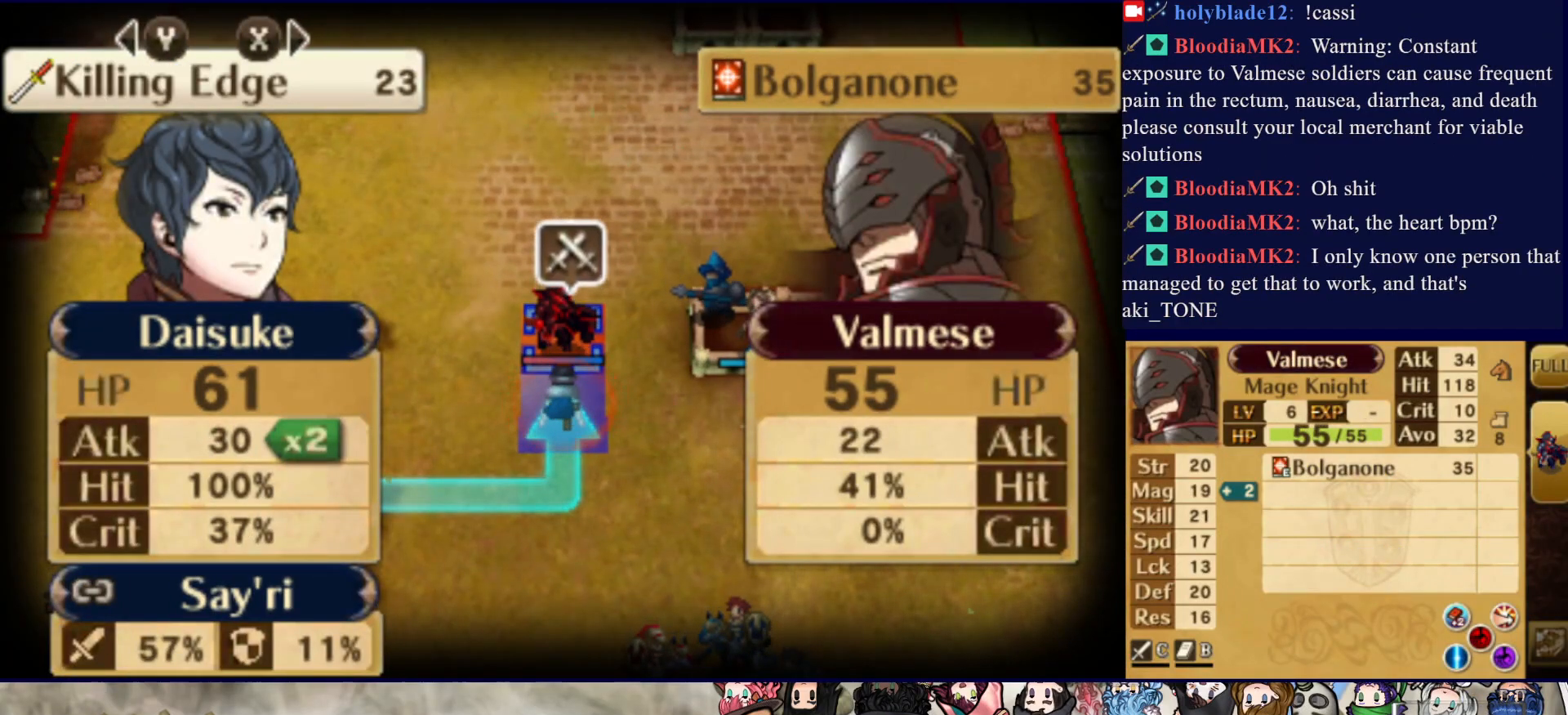
Gameplay with a controller (PlayStation layout); each line is a JSON object with the inputs held at the frame after it. "events" lists button and stick changes between this image and that frame as [ms after this image, input, new state], when the widget could be followed in between. Not read: L3 R3 left_stick right_stick.
{"buttons": [], "events": []}
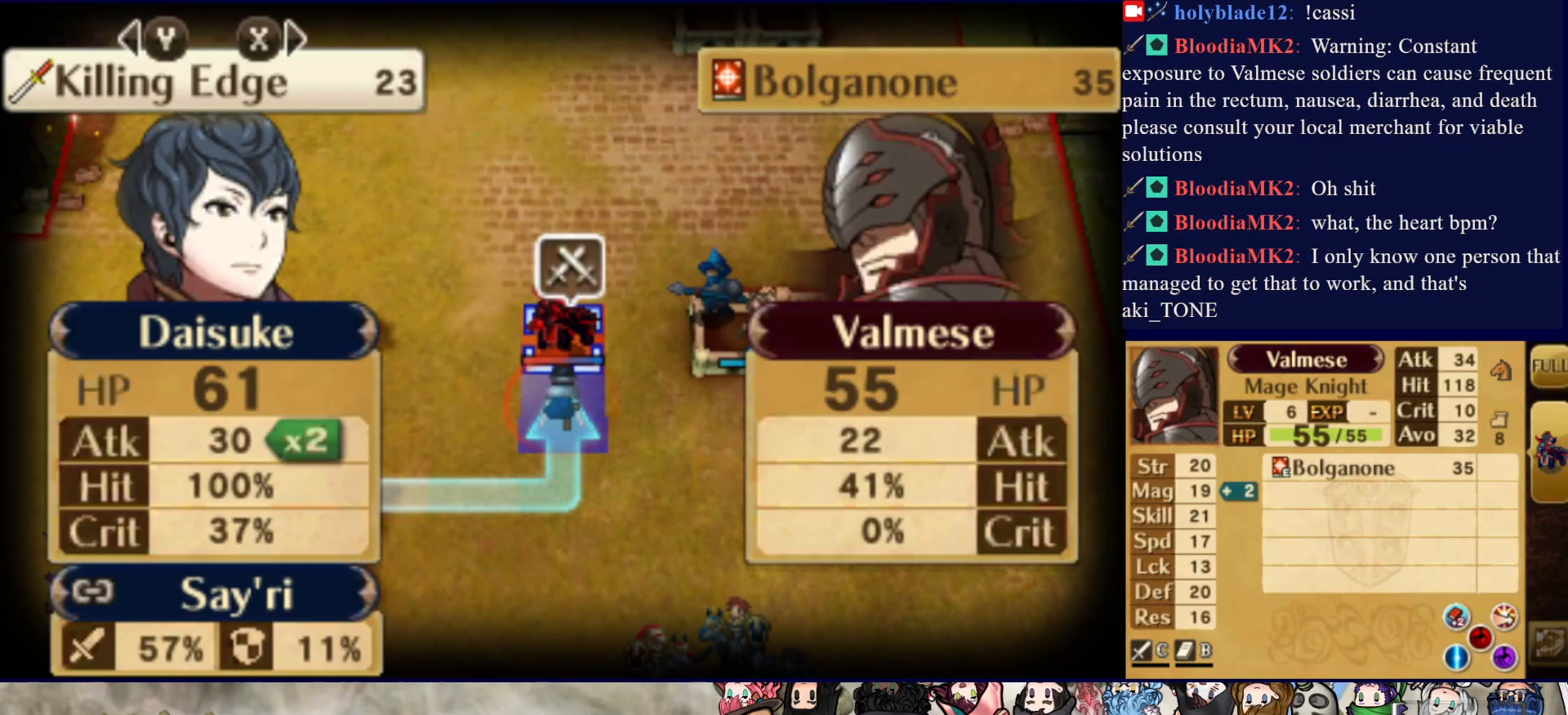
{"buttons": [], "events": []}
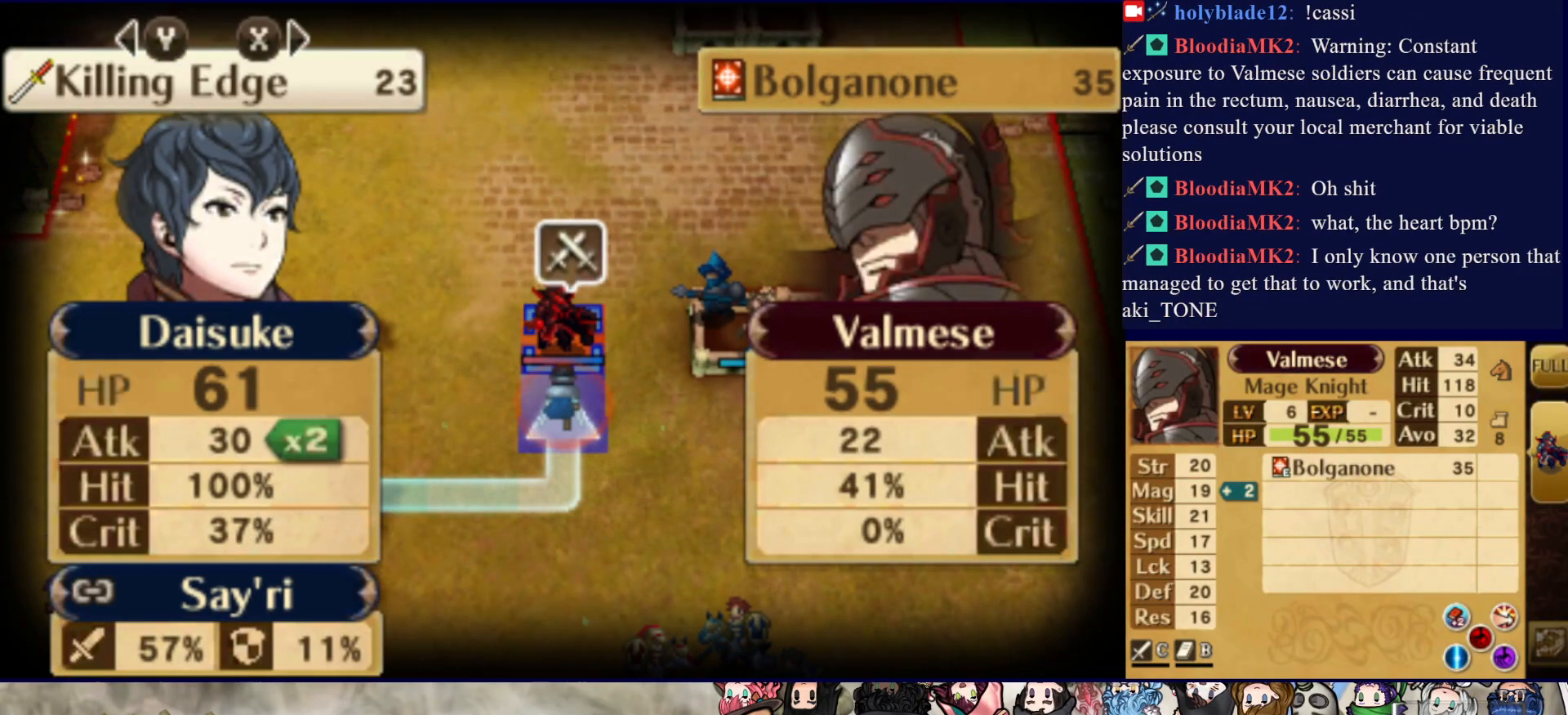
{"buttons": [], "events": []}
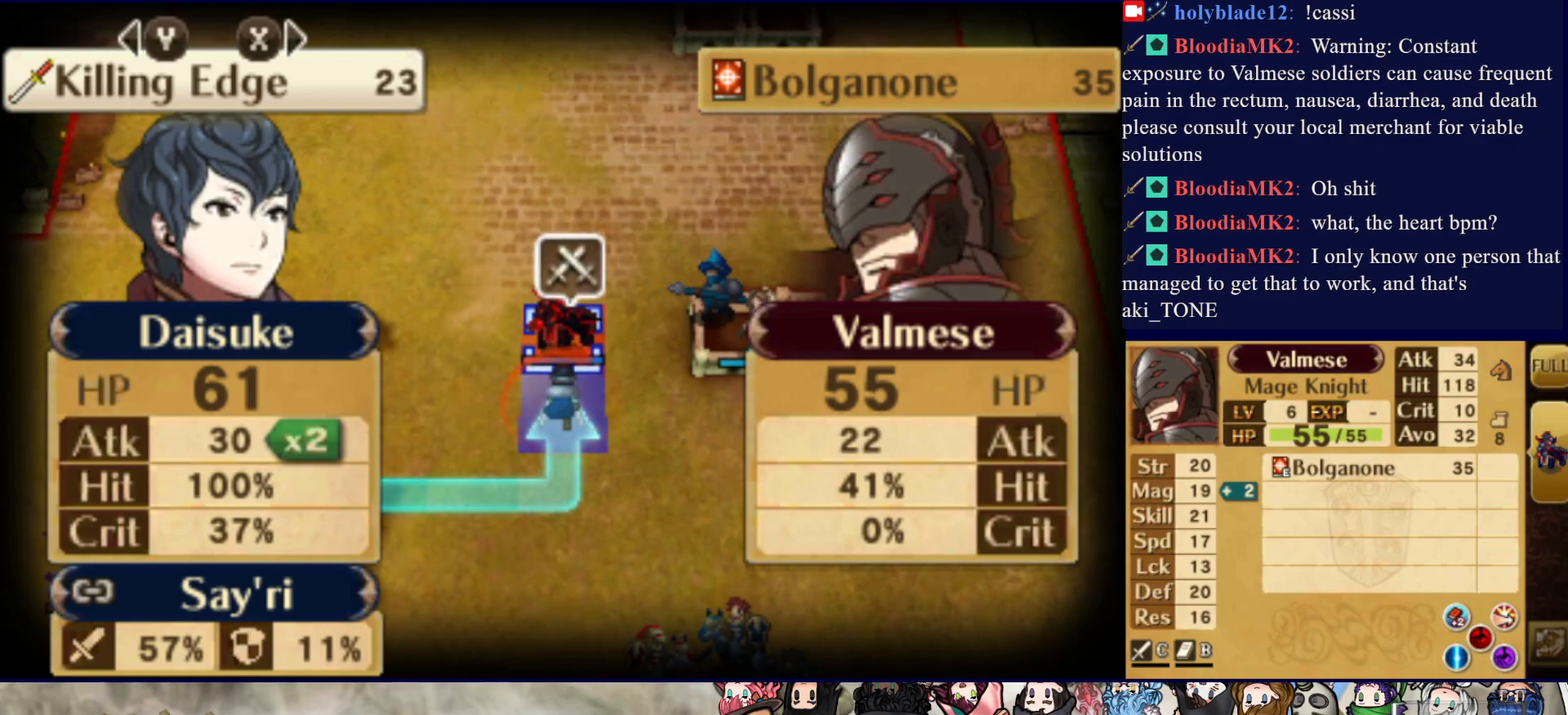
{"buttons": [], "events": []}
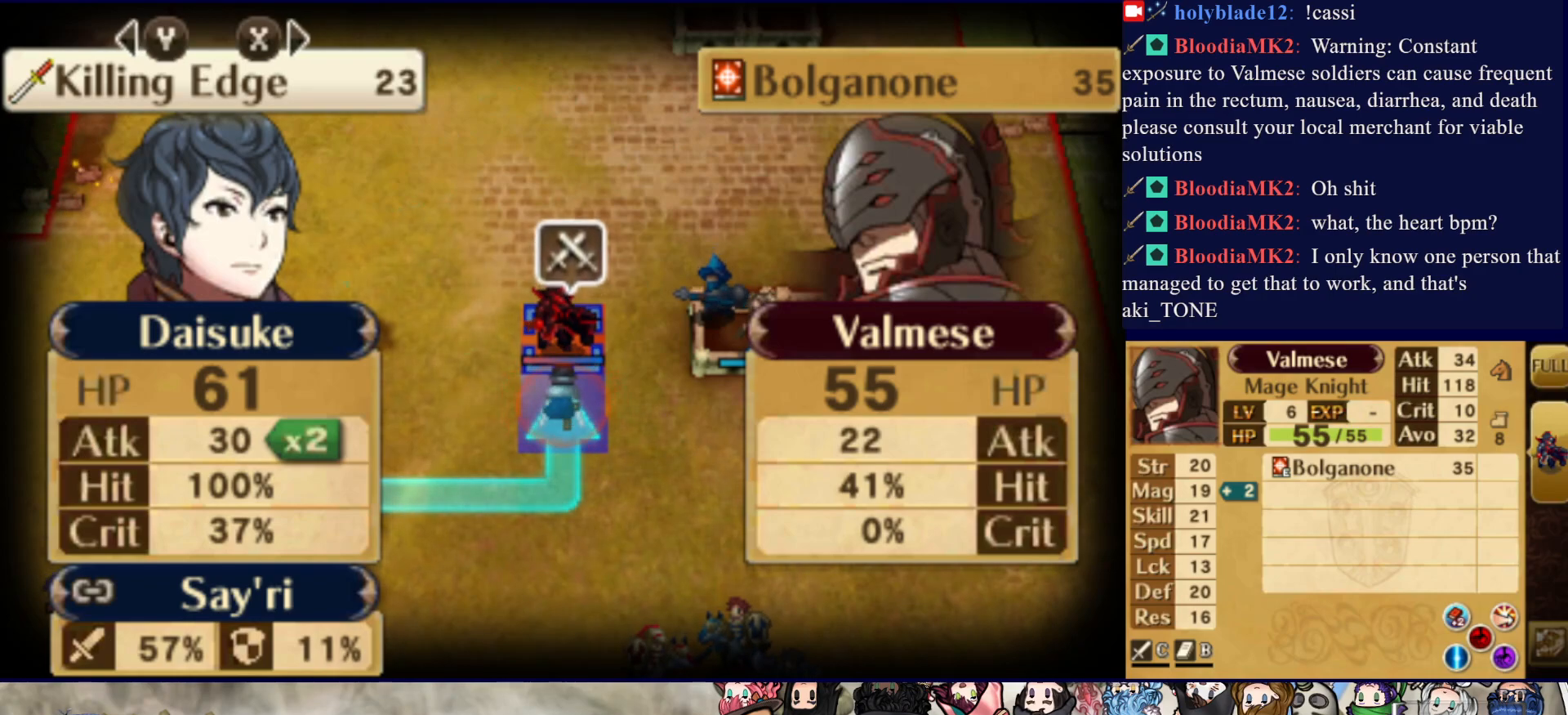
{"buttons": [], "events": []}
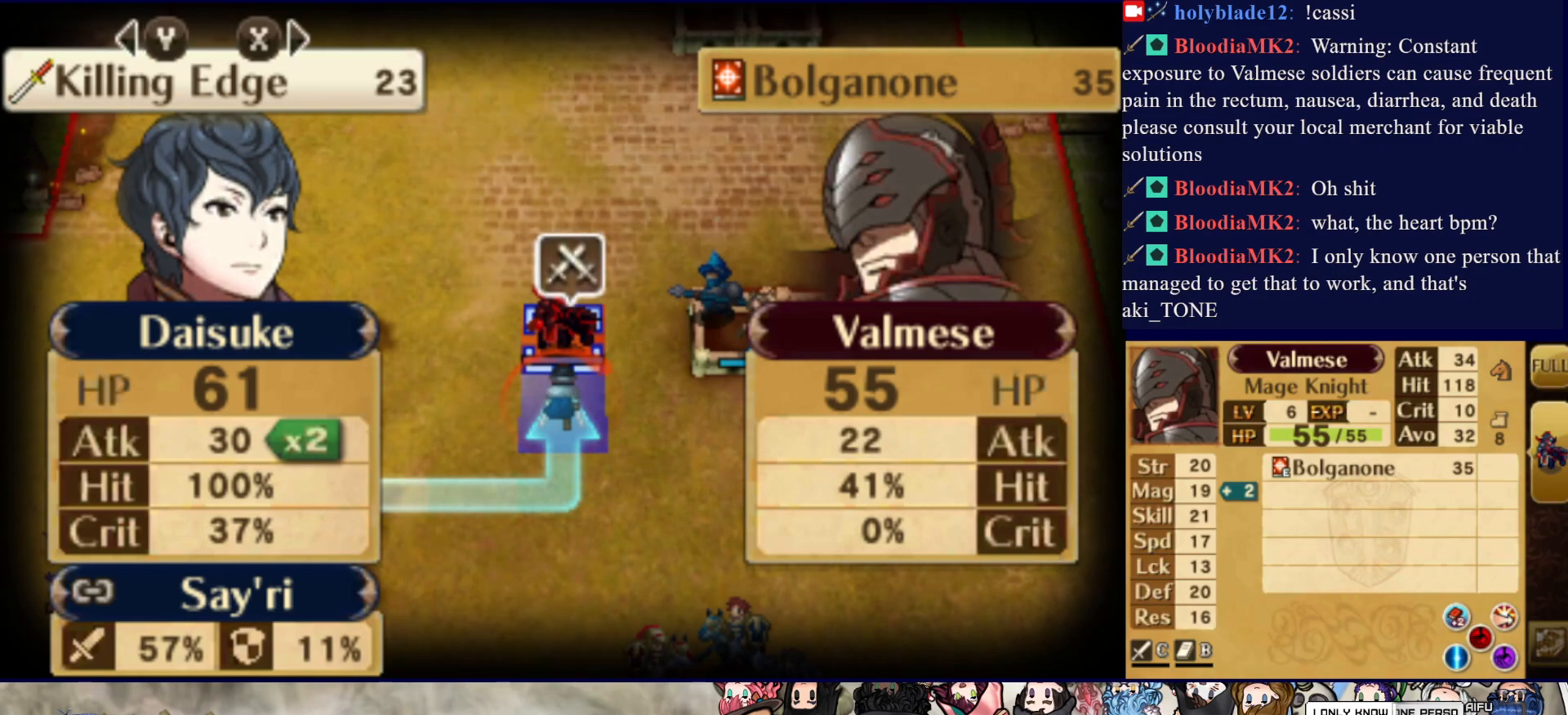
{"buttons": ["L2"], "events": [[267, "L2", "down"]]}
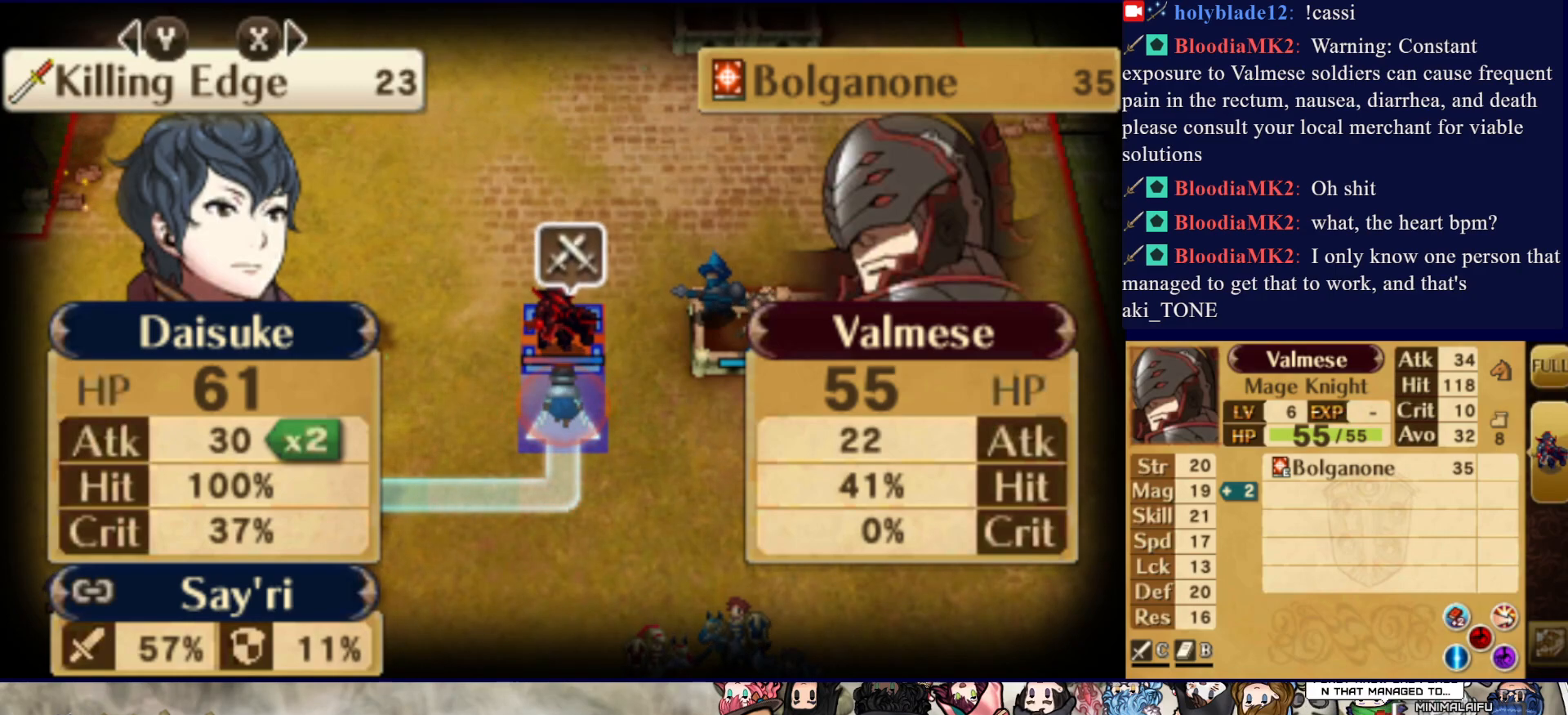
{"buttons": ["L2"], "events": []}
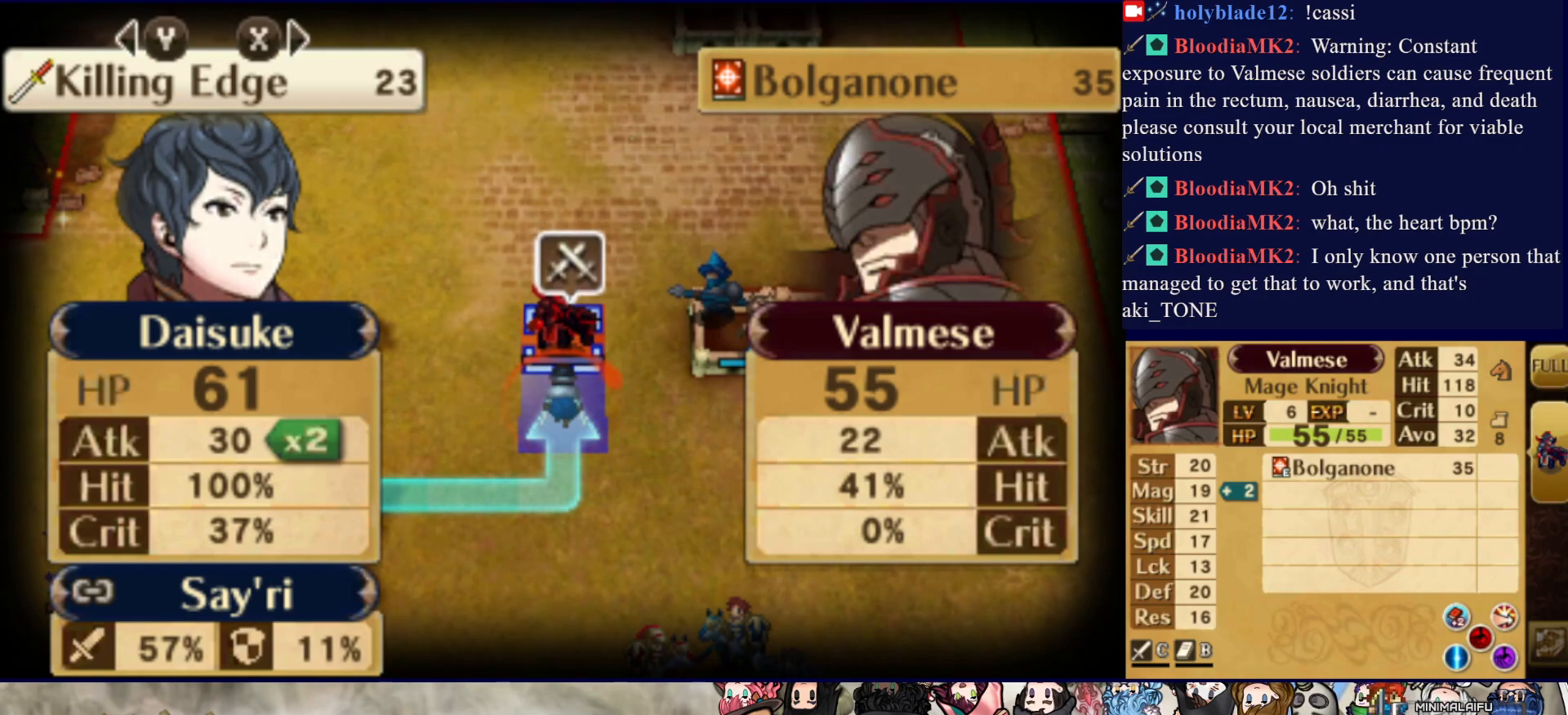
{"buttons": ["L2"], "events": []}
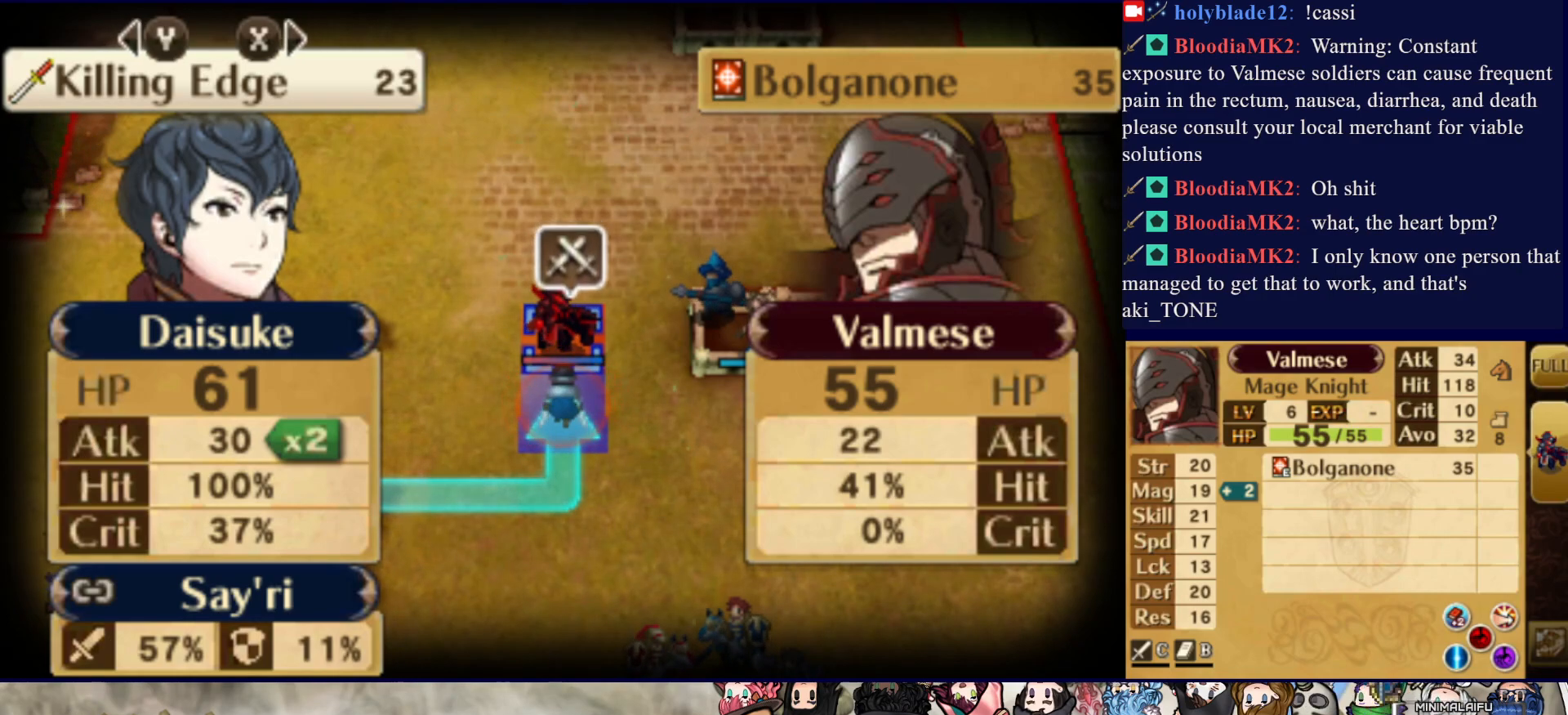
{"buttons": ["CIRCLE", "L2"], "events": [[117, "CIRCLE", "down"]]}
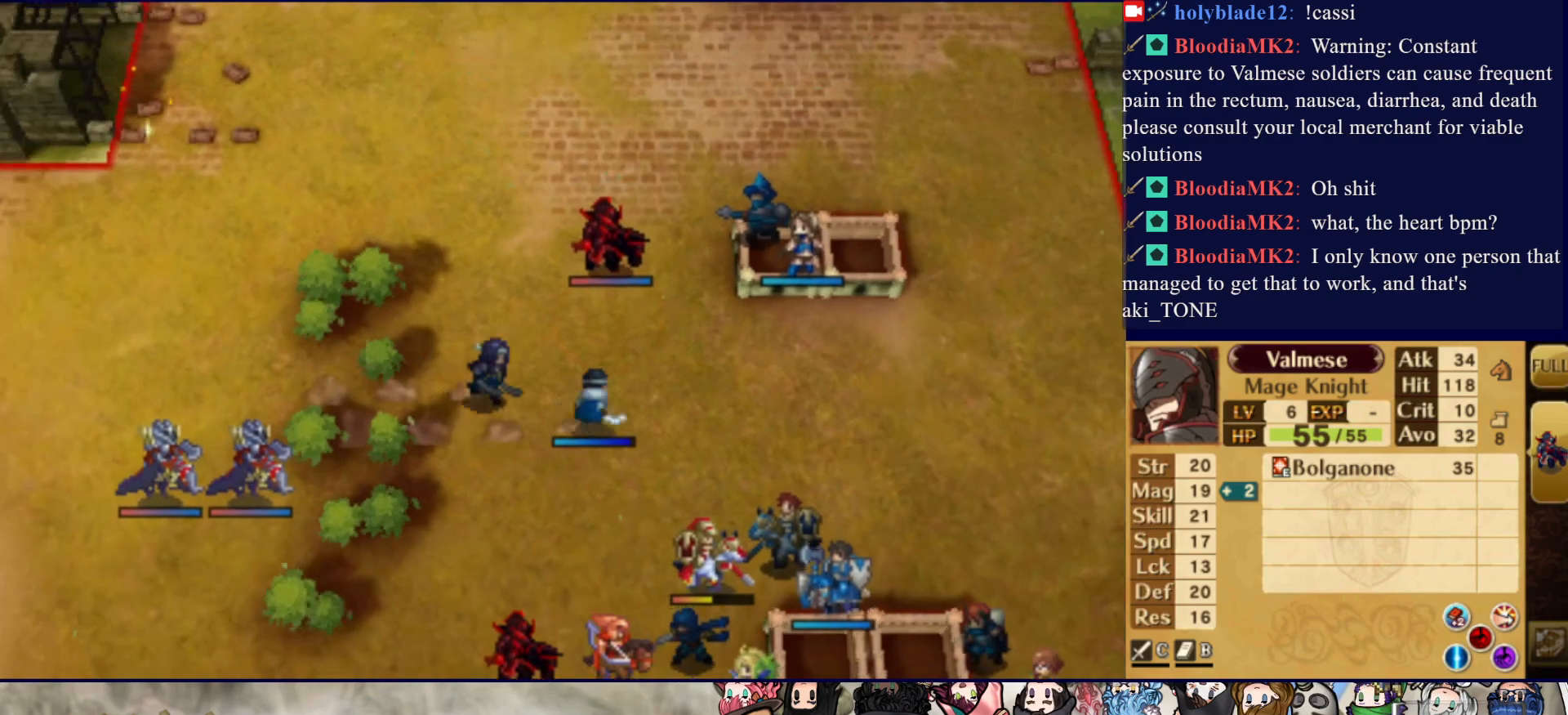
{"buttons": [], "events": [[383, "CIRCLE", "up"], [450, "L2", "up"]]}
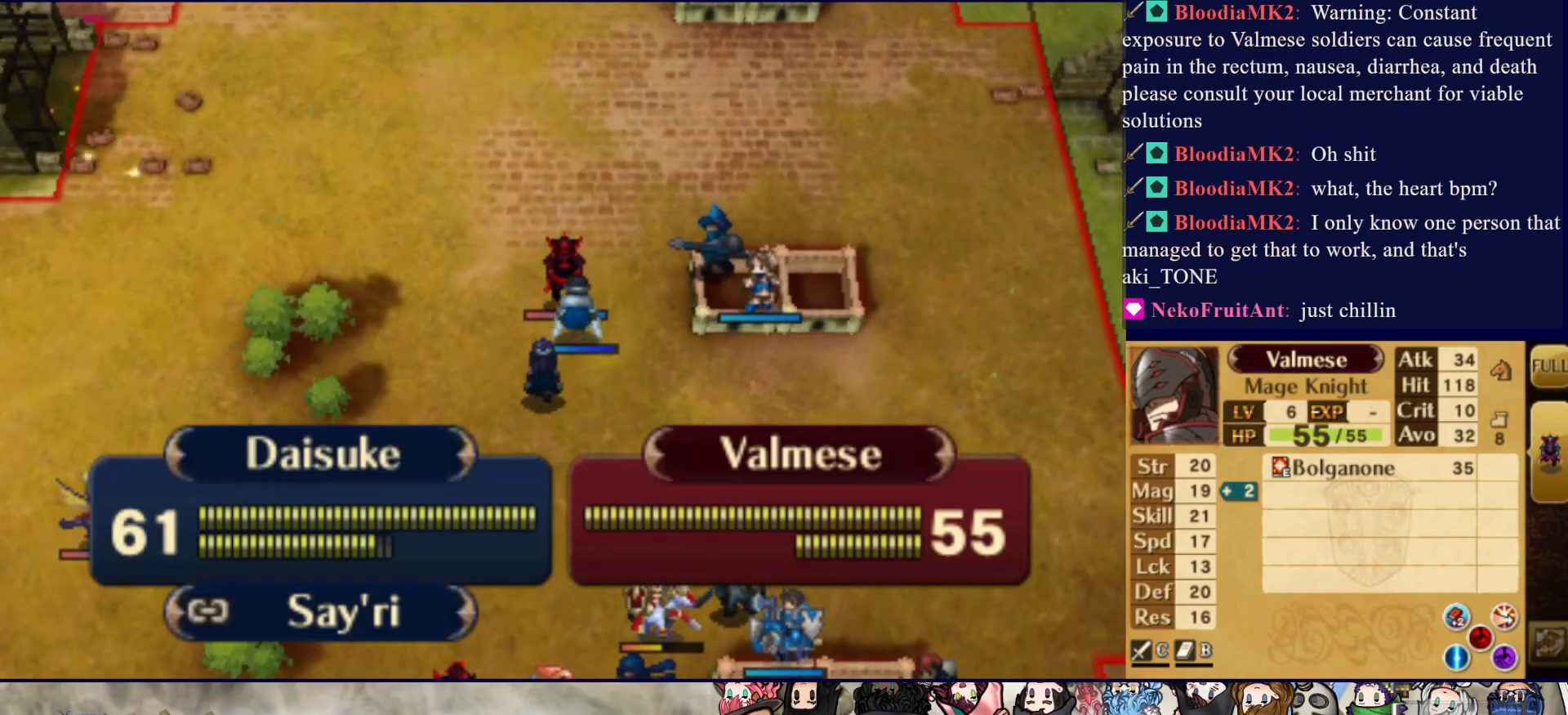
{"buttons": [], "events": []}
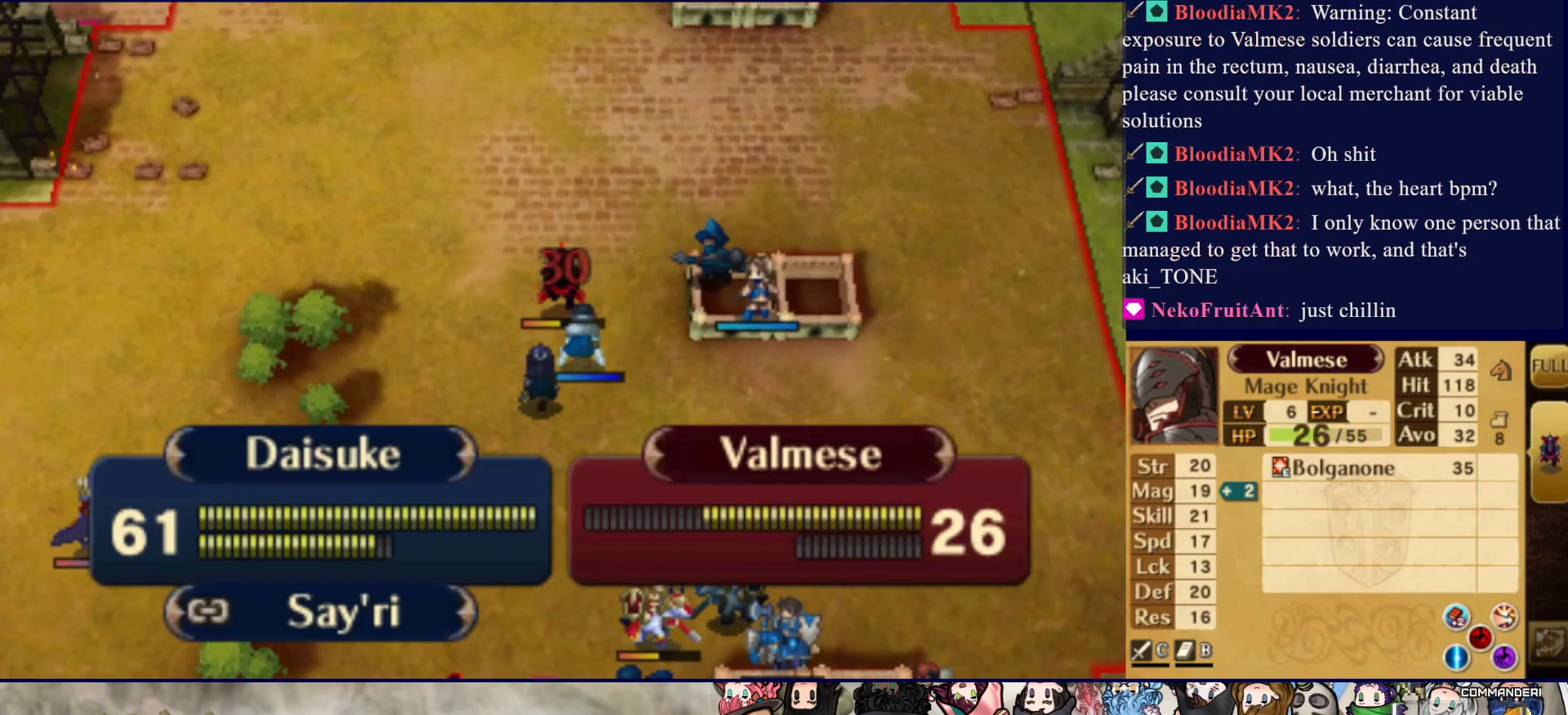
{"buttons": [], "events": []}
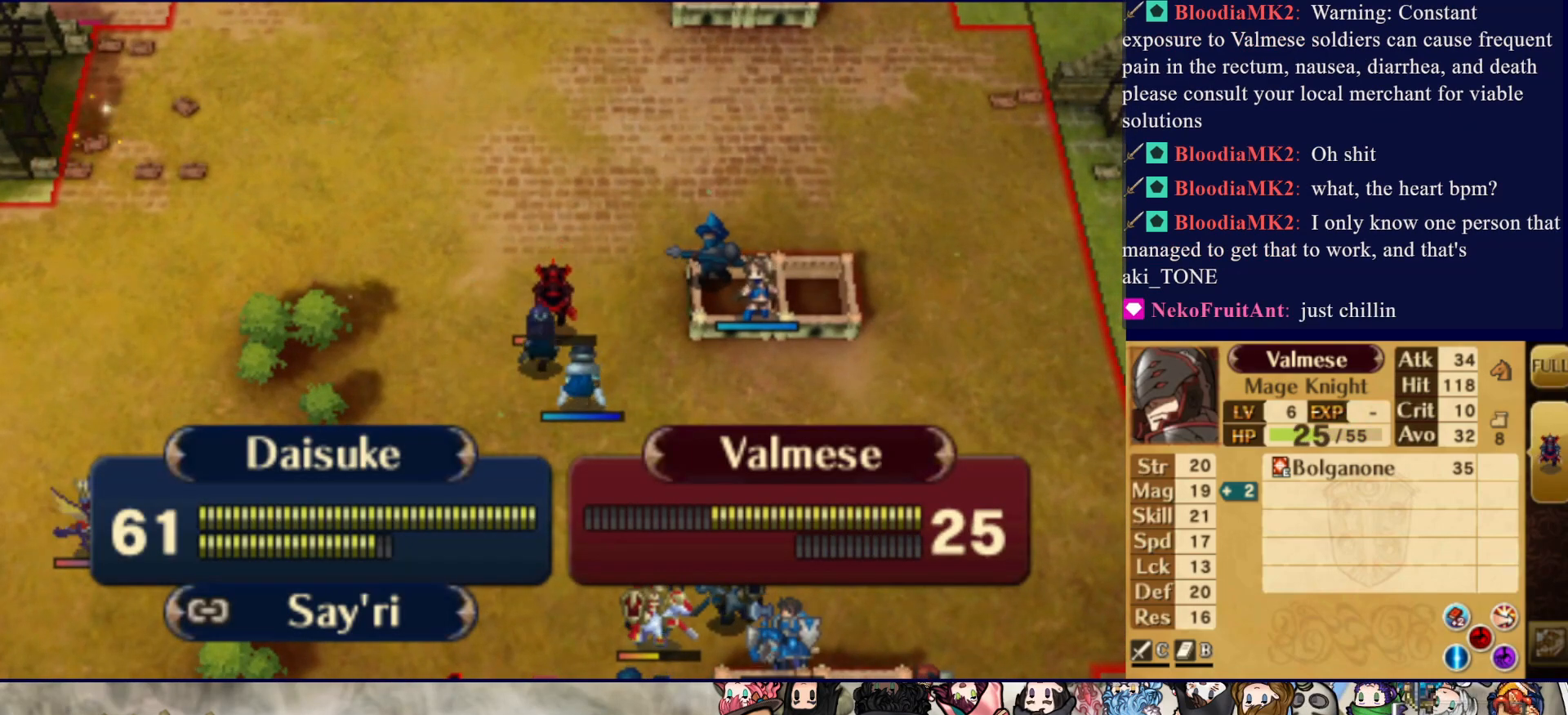
{"buttons": [], "events": []}
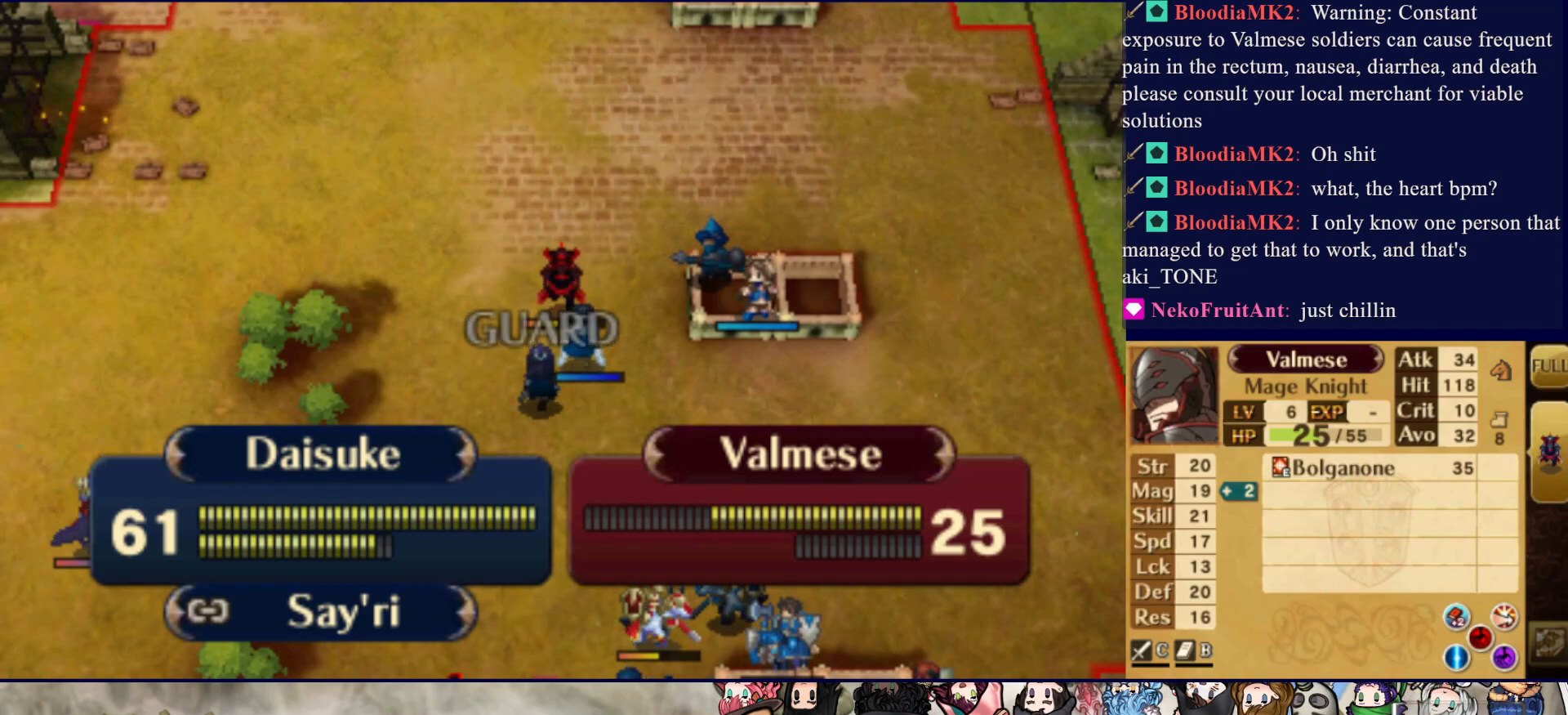
{"buttons": [], "events": []}
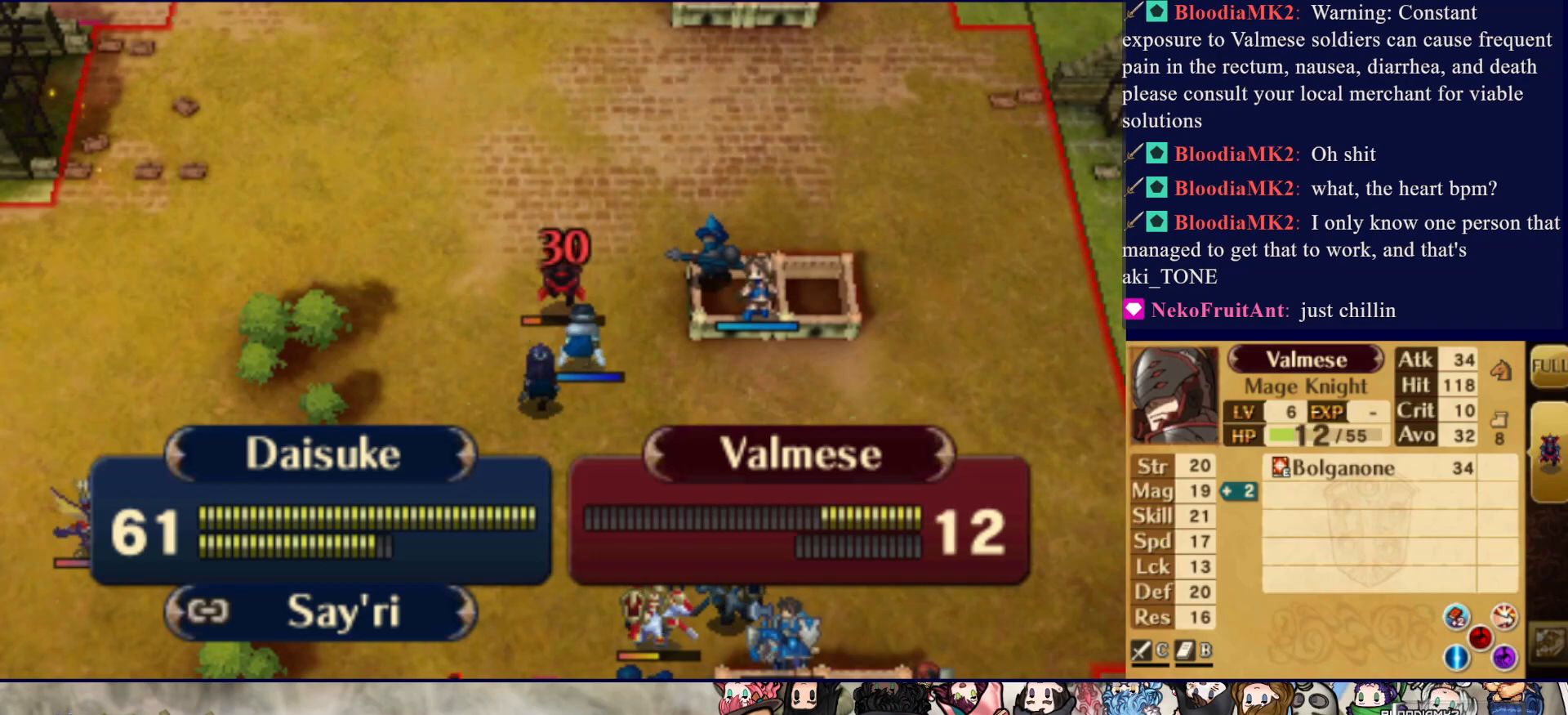
{"buttons": [], "events": []}
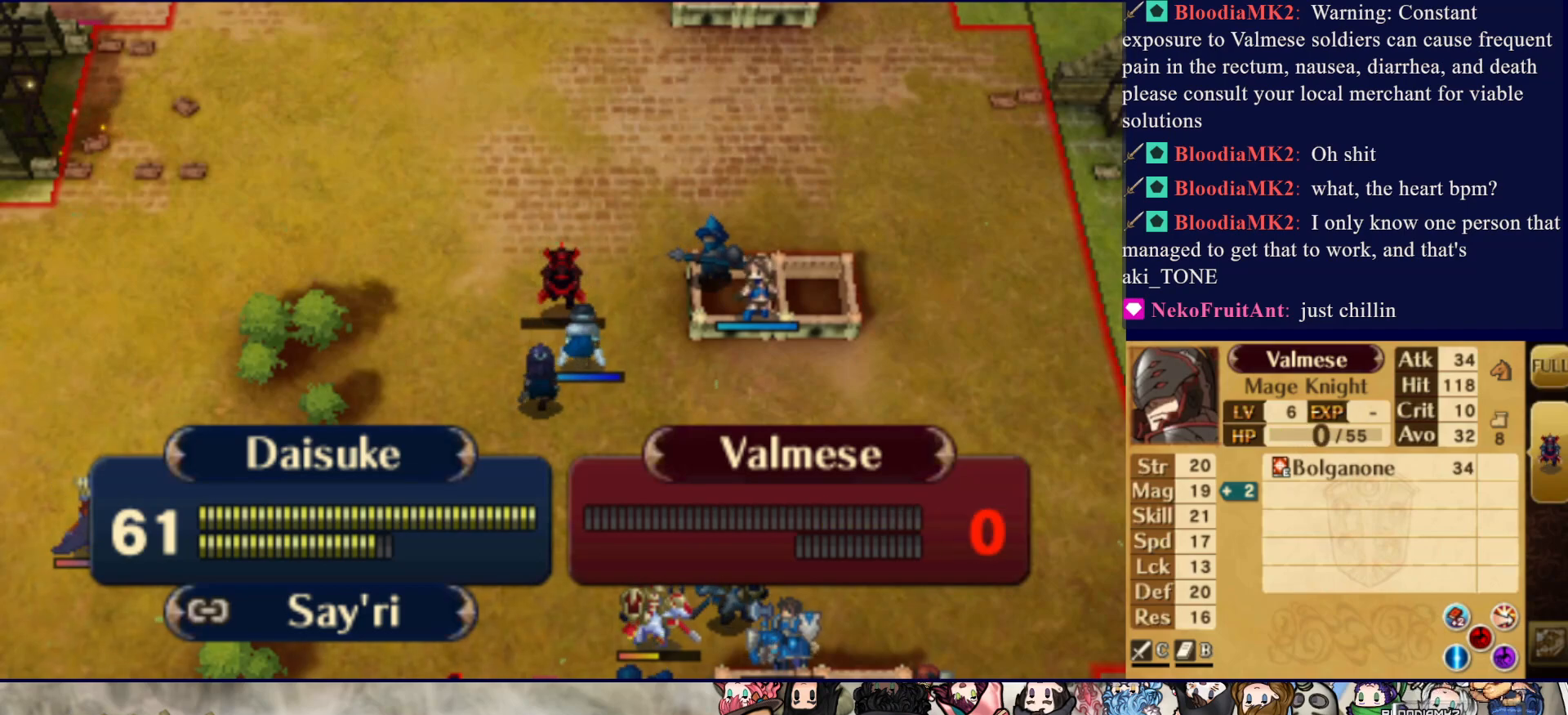
{"buttons": [], "events": []}
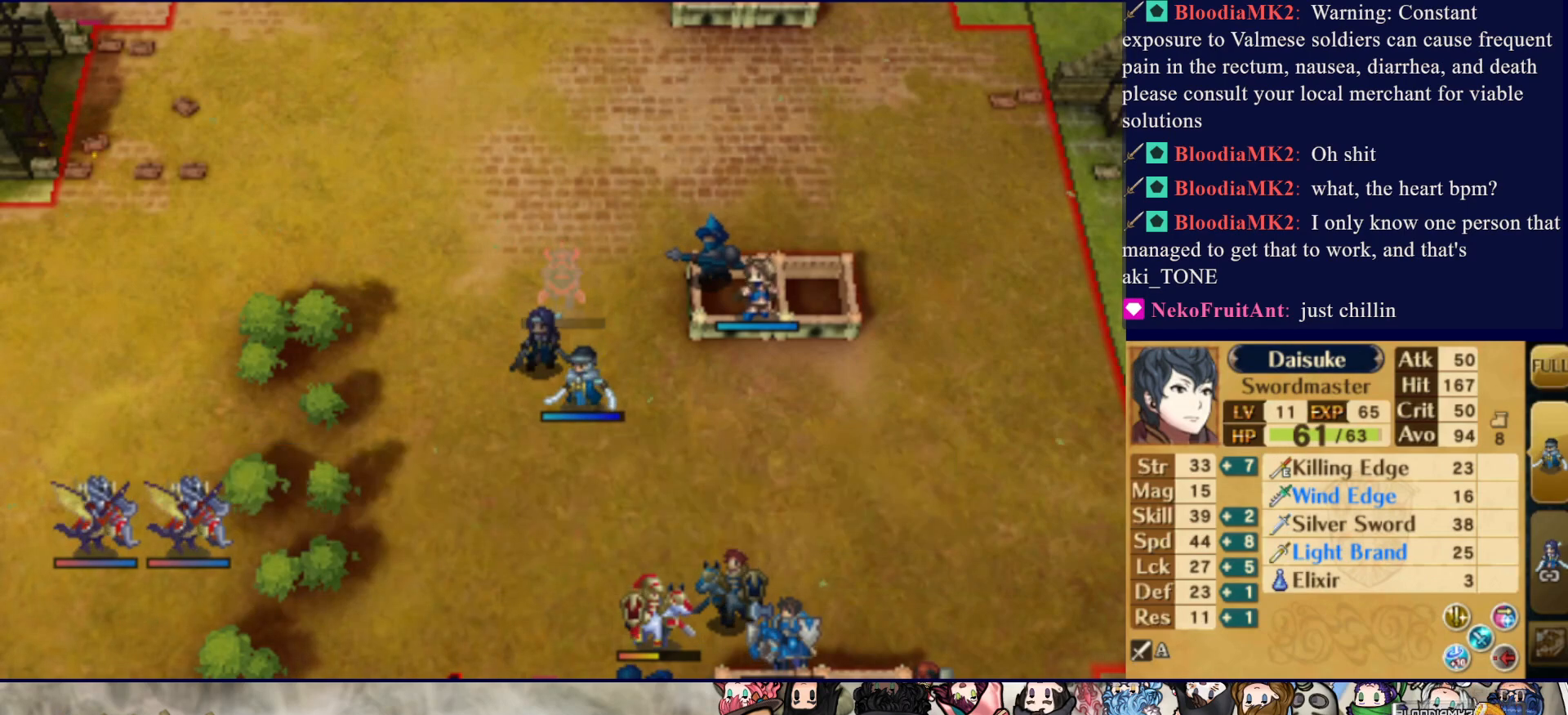
{"buttons": [], "events": []}
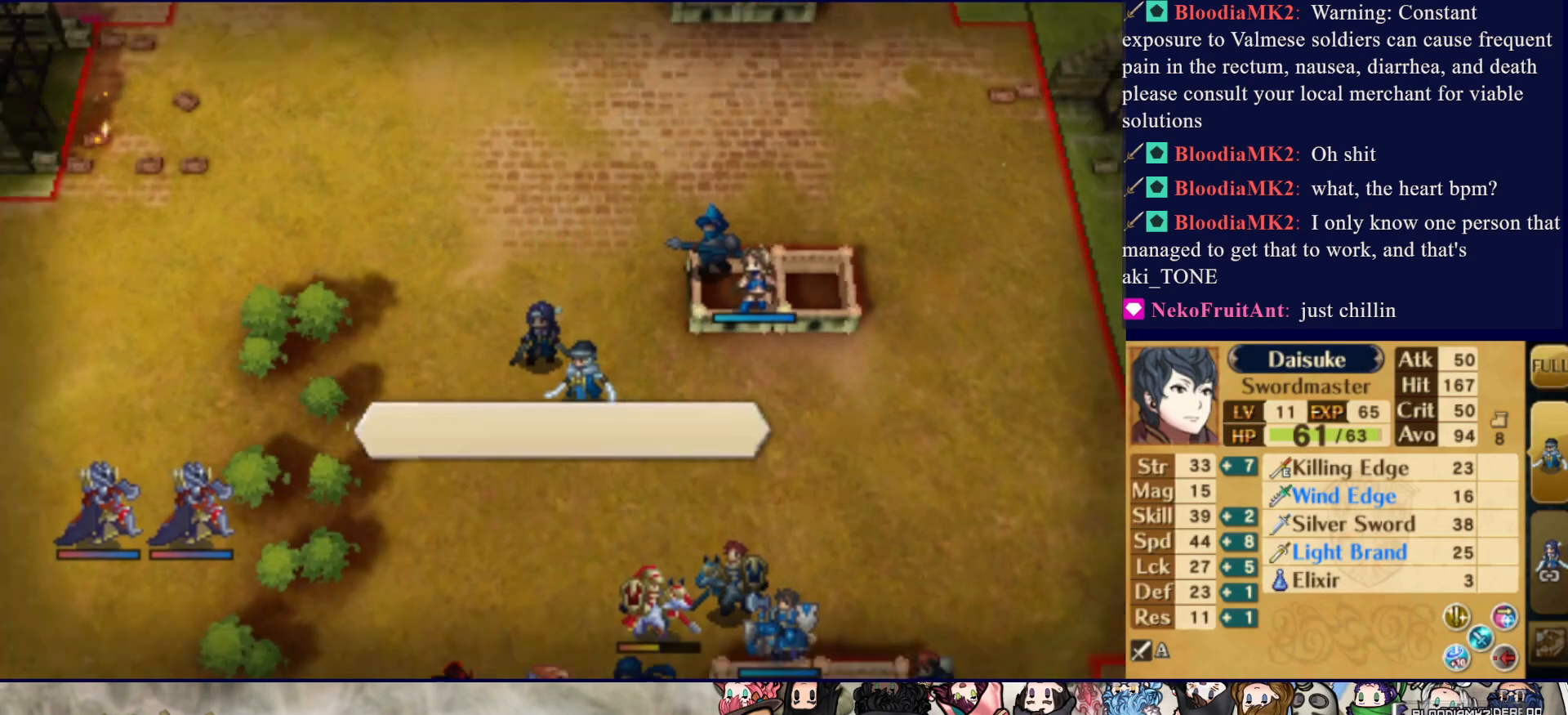
{"buttons": [], "events": []}
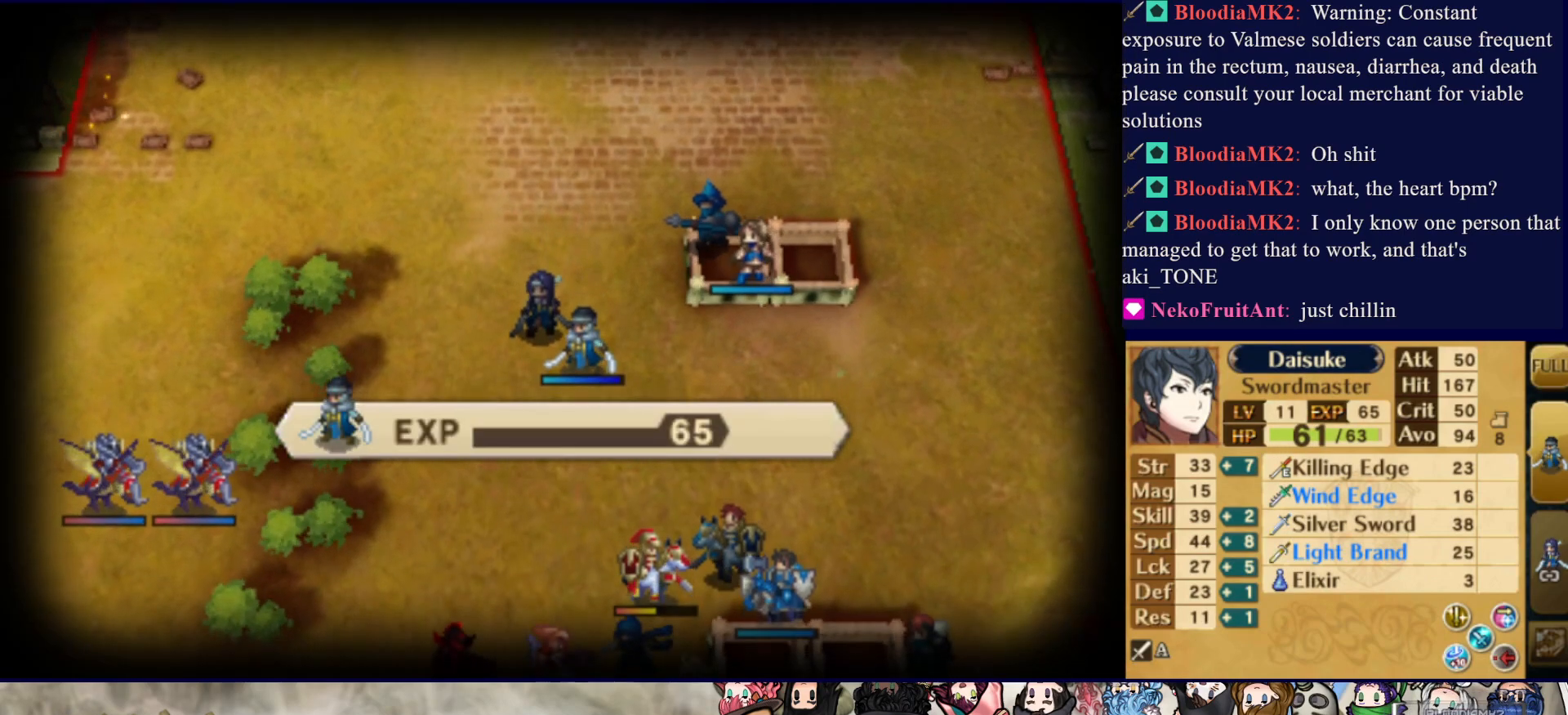
{"buttons": ["CROSS"], "events": [[200, "CROSS", "down"], [317, "CROSS", "up"], [417, "CROSS", "down"]]}
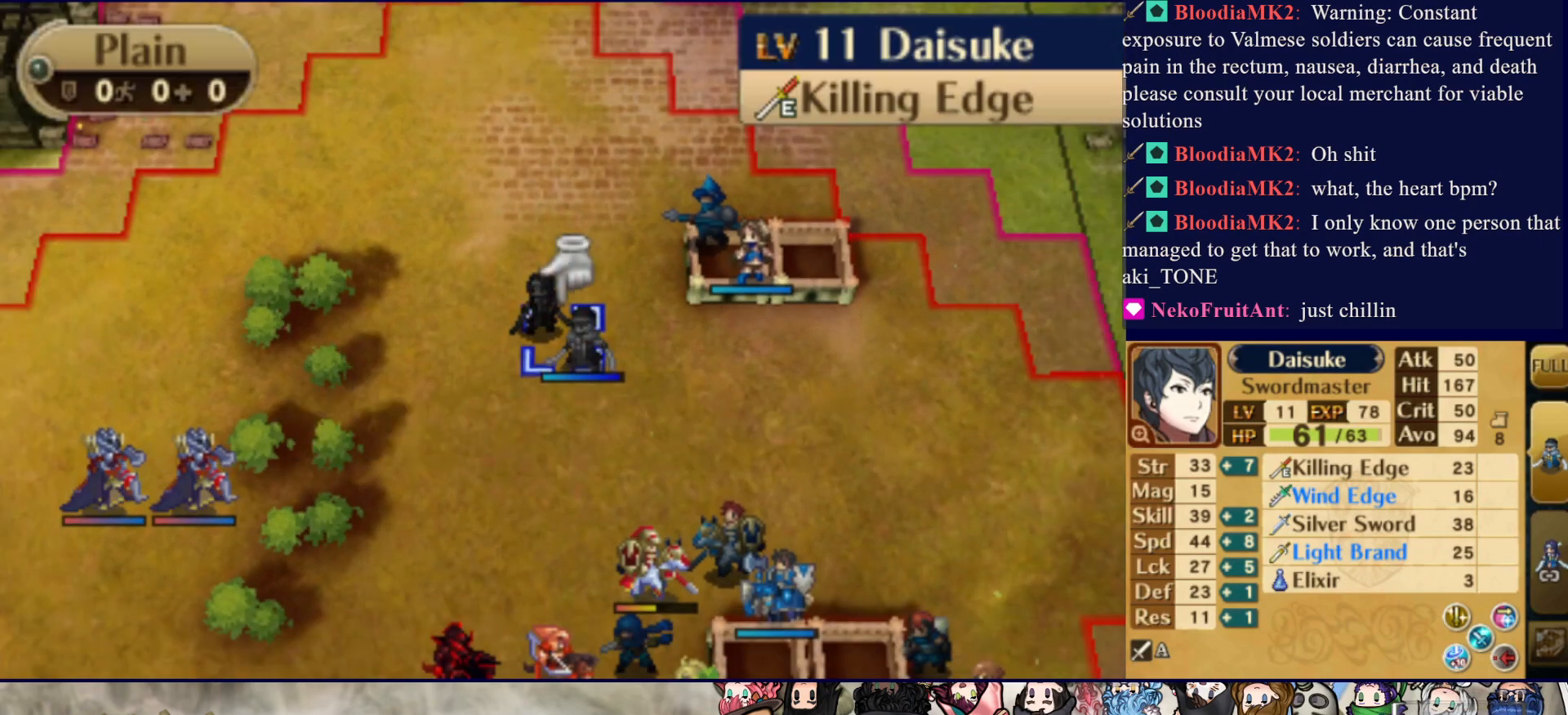
{"buttons": ["DPAD_RIGHT"], "events": [[17, "CROSS", "up"], [100, "CROSS", "down"], [183, "CROSS", "up"], [383, "DPAD_RIGHT", "down"]]}
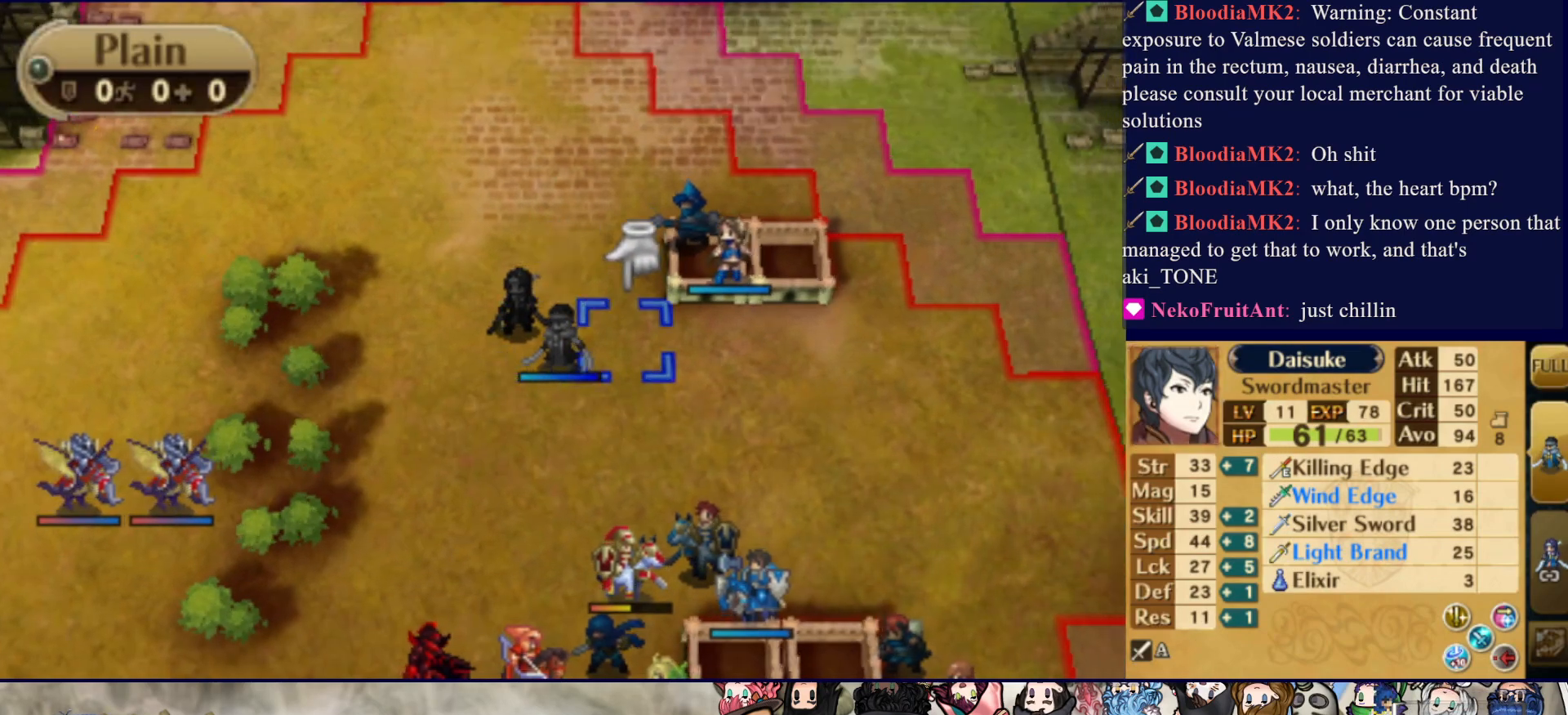
{"buttons": [], "events": [[33, "DPAD_RIGHT", "up"], [133, "DPAD_RIGHT", "down"], [233, "DPAD_RIGHT", "up"], [317, "DPAD_UP", "down"], [433, "DPAD_UP", "up"]]}
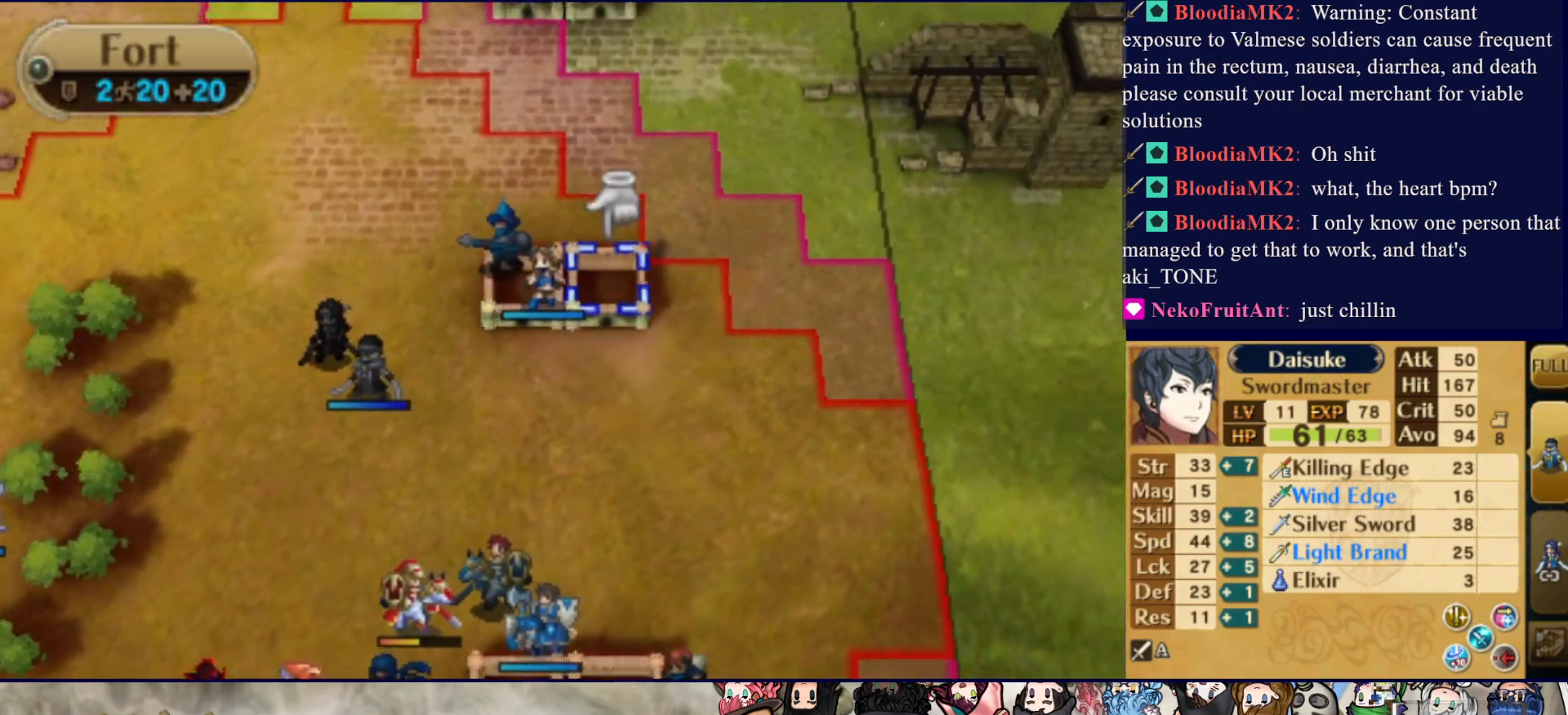
{"buttons": ["DPAD_DOWN"], "events": [[67, "DPAD_LEFT", "down"], [167, "DPAD_LEFT", "up"], [183, "CIRCLE", "down"], [300, "DPAD_DOWN", "down"], [317, "CIRCLE", "up"]]}
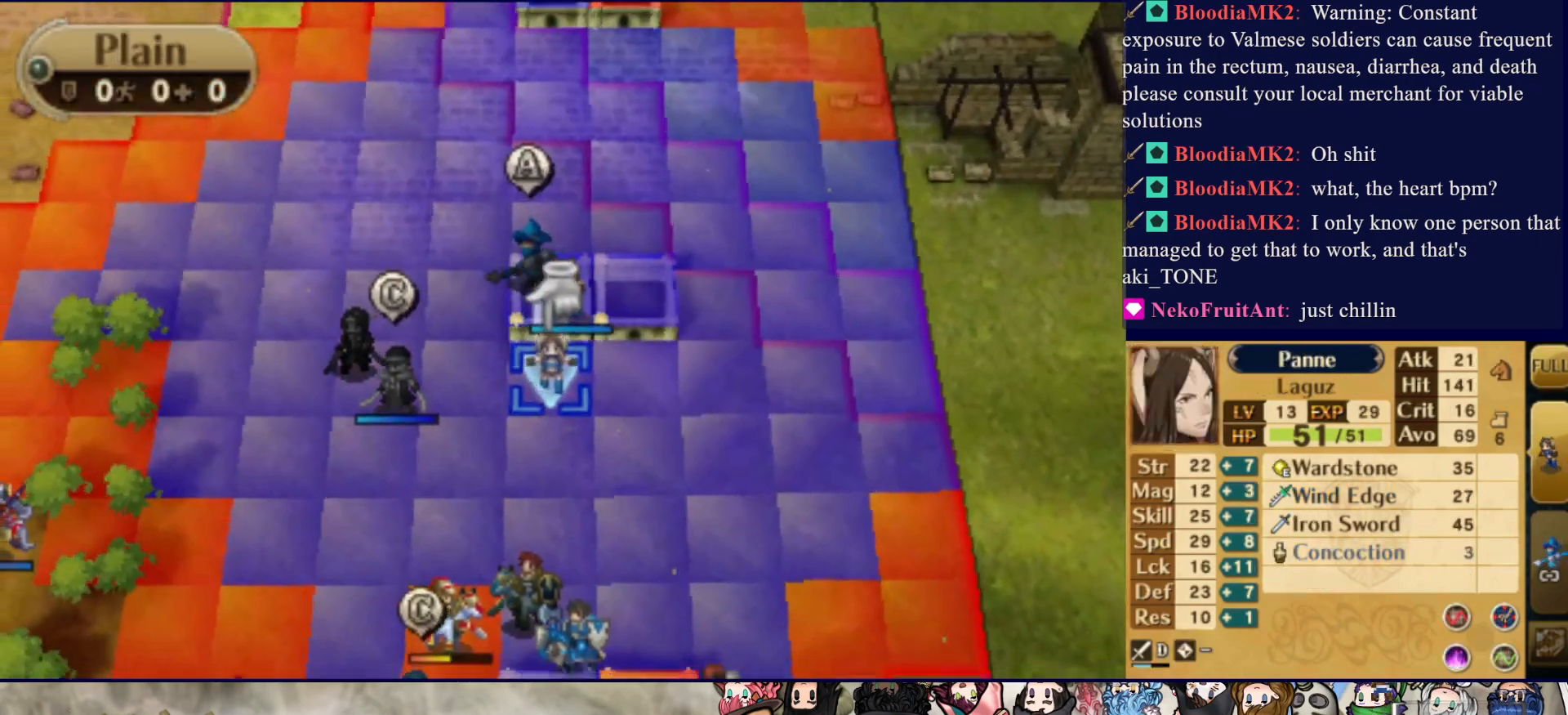
{"buttons": [], "events": [[100, "DPAD_DOWN", "up"], [133, "DPAD_LEFT", "down"], [267, "DPAD_LEFT", "up"]]}
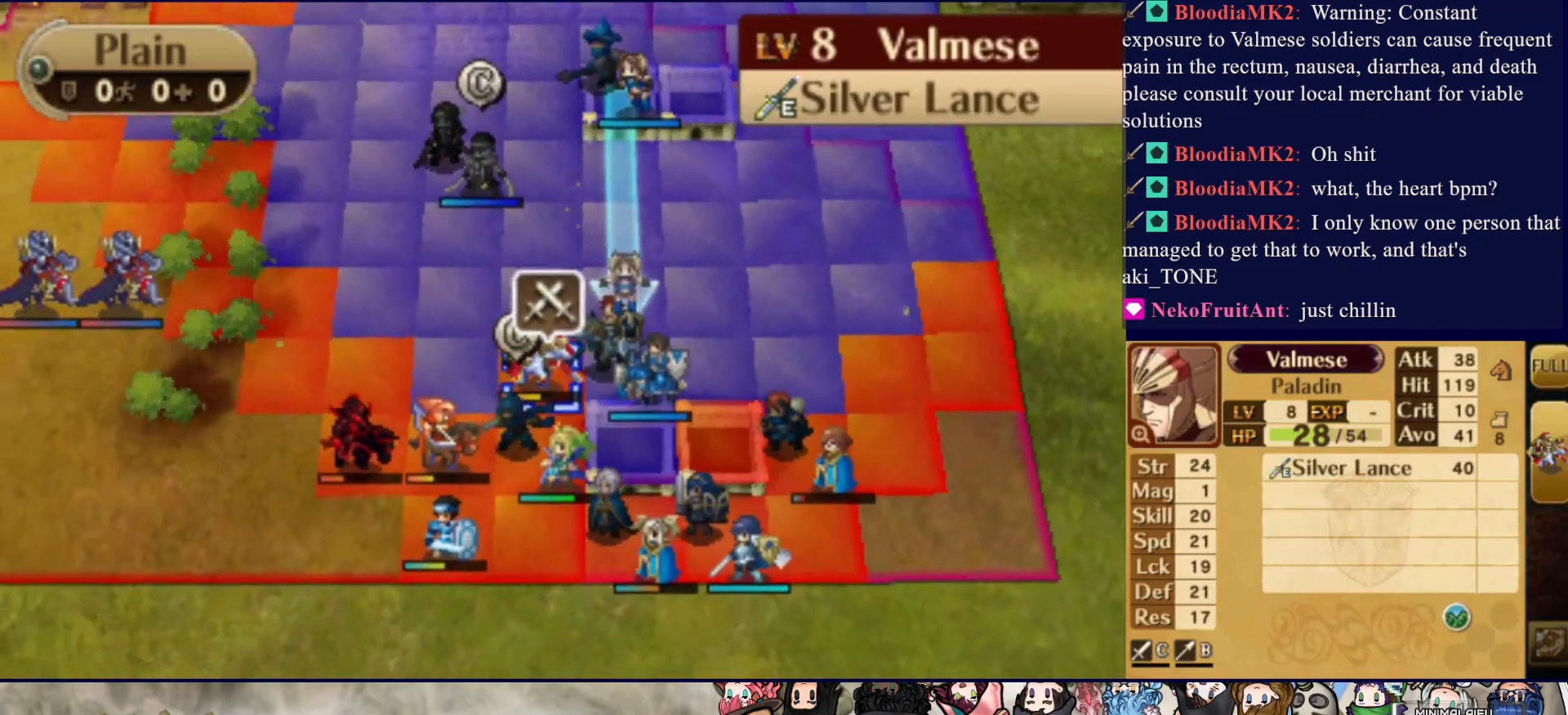
{"buttons": [], "events": [[133, "DPAD_UP", "down"], [233, "DPAD_UP", "up"]]}
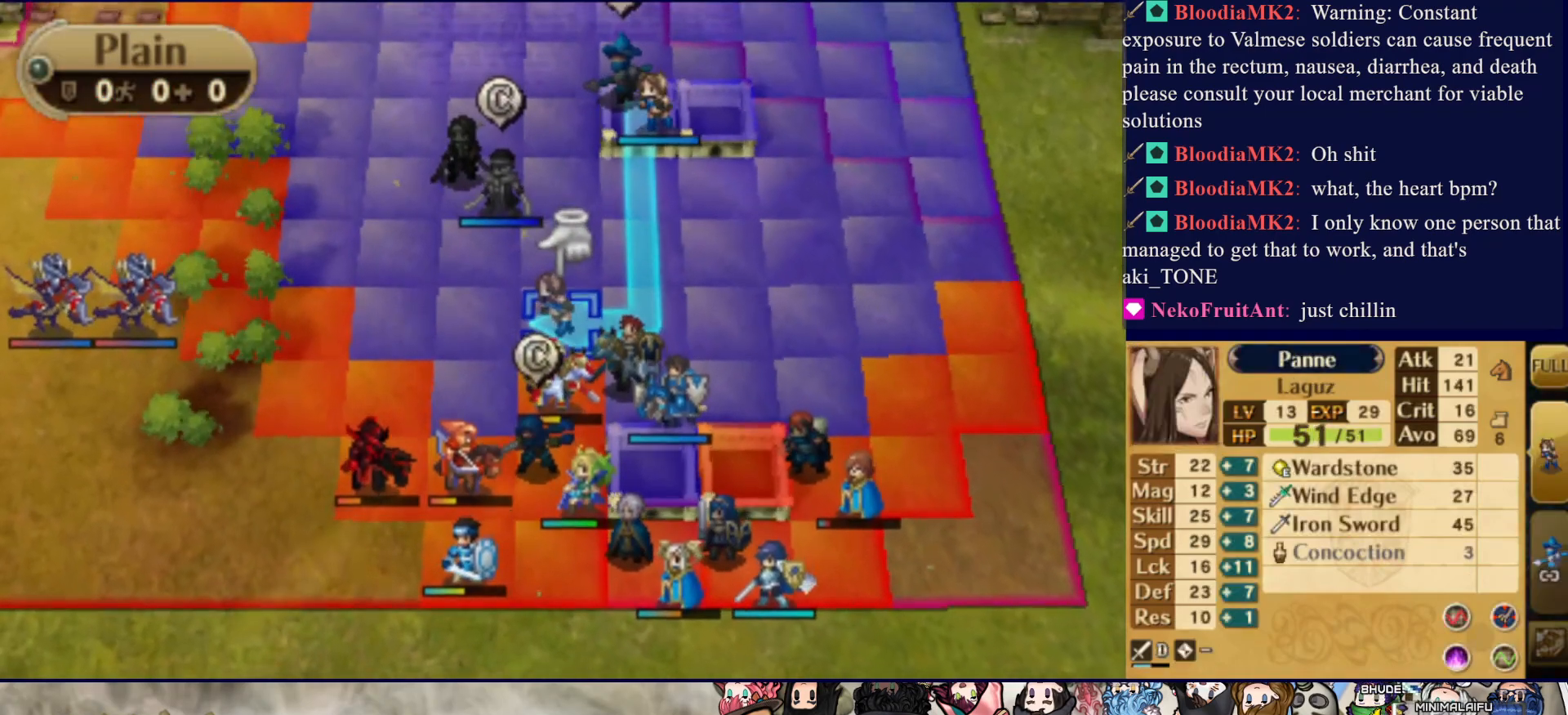
{"buttons": [], "events": [[150, "DPAD_DOWN", "down"], [250, "DPAD_DOWN", "up"], [267, "CIRCLE", "down"], [467, "CIRCLE", "up"]]}
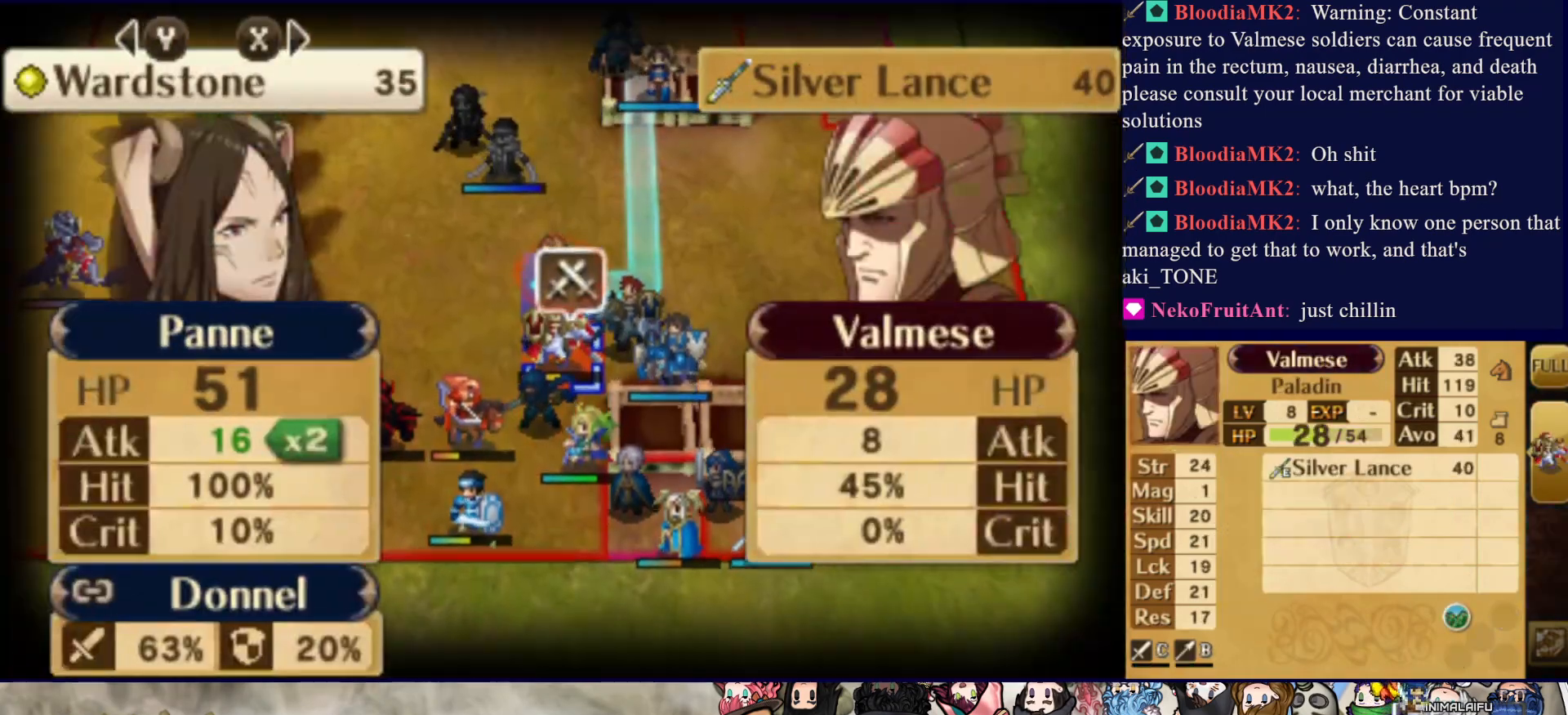
{"buttons": ["L2"], "events": [[100, "L2", "down"]]}
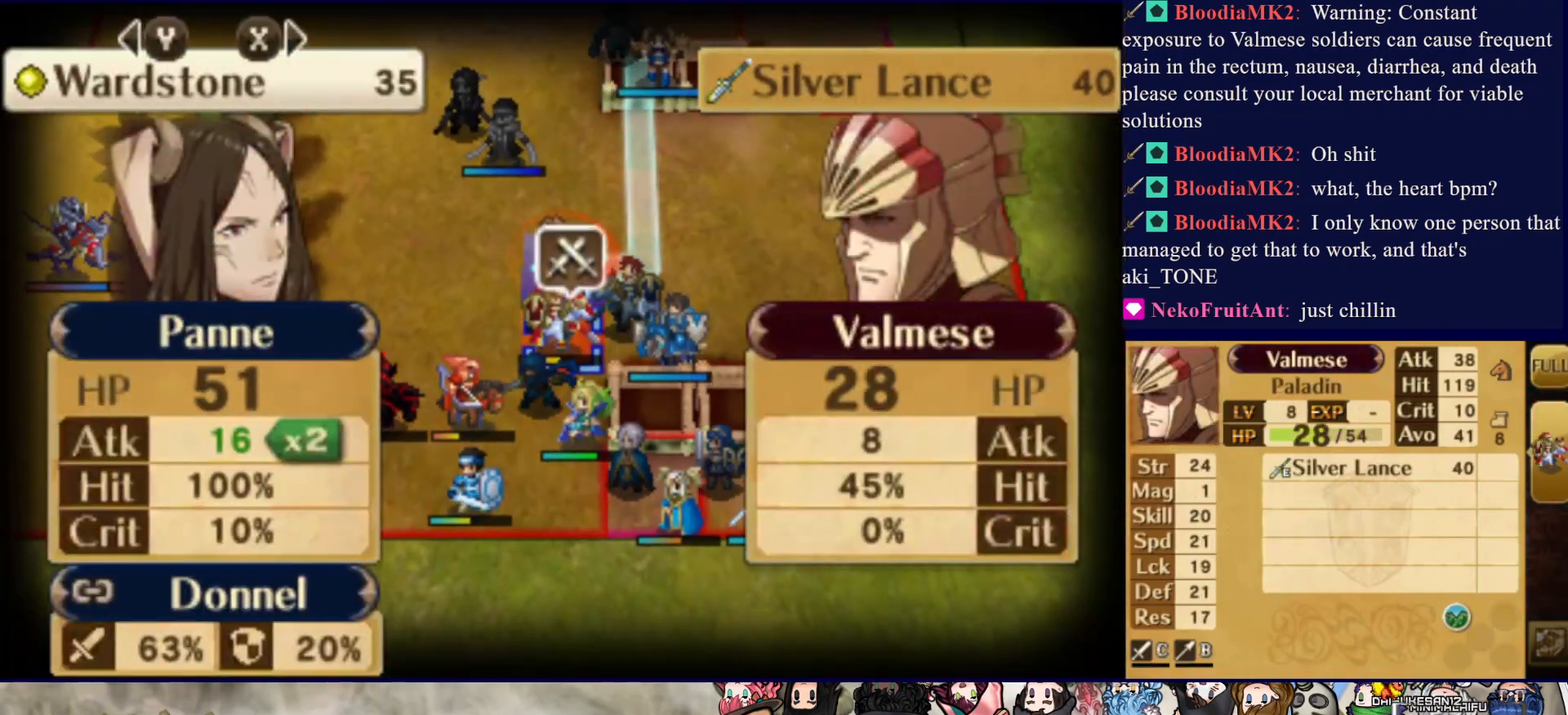
{"buttons": ["L2"], "events": []}
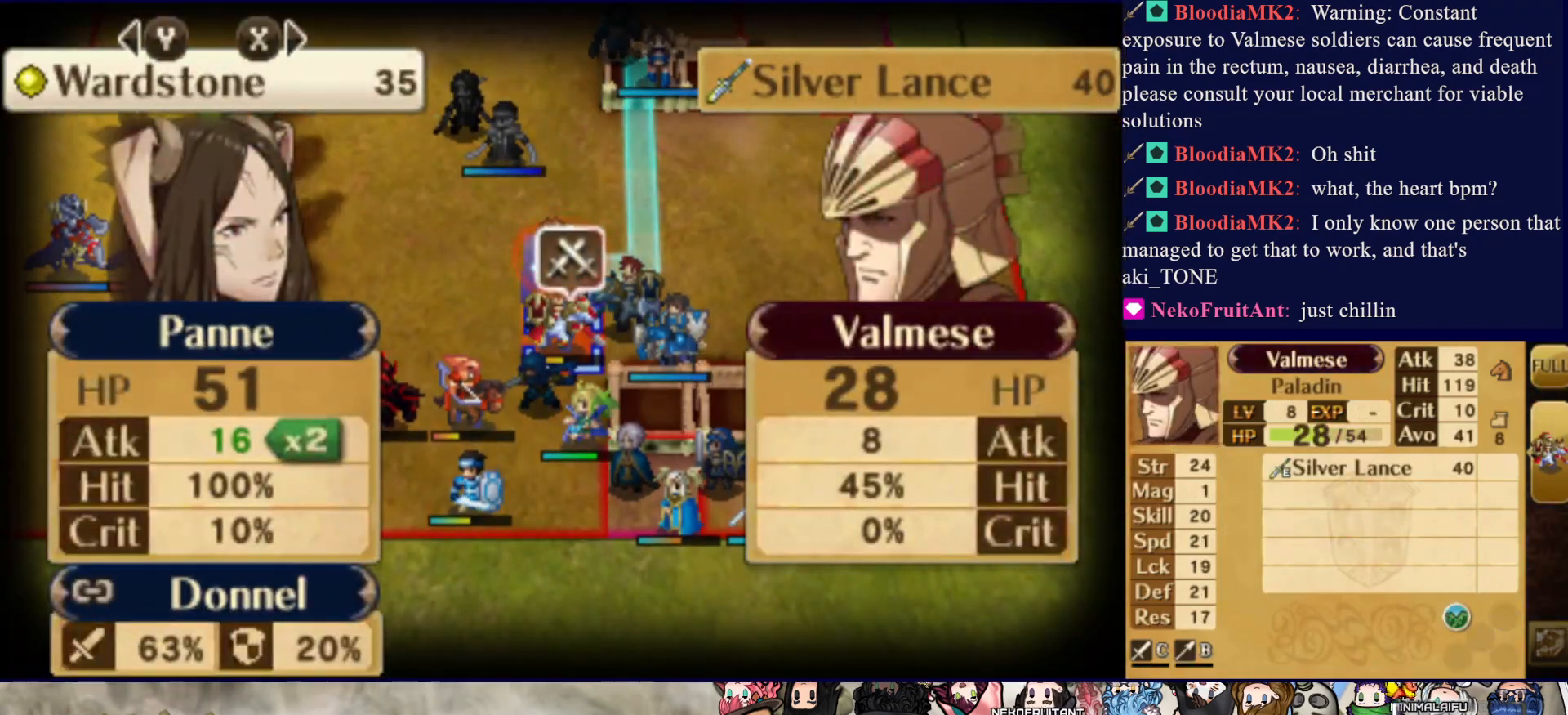
{"buttons": ["L2"], "events": []}